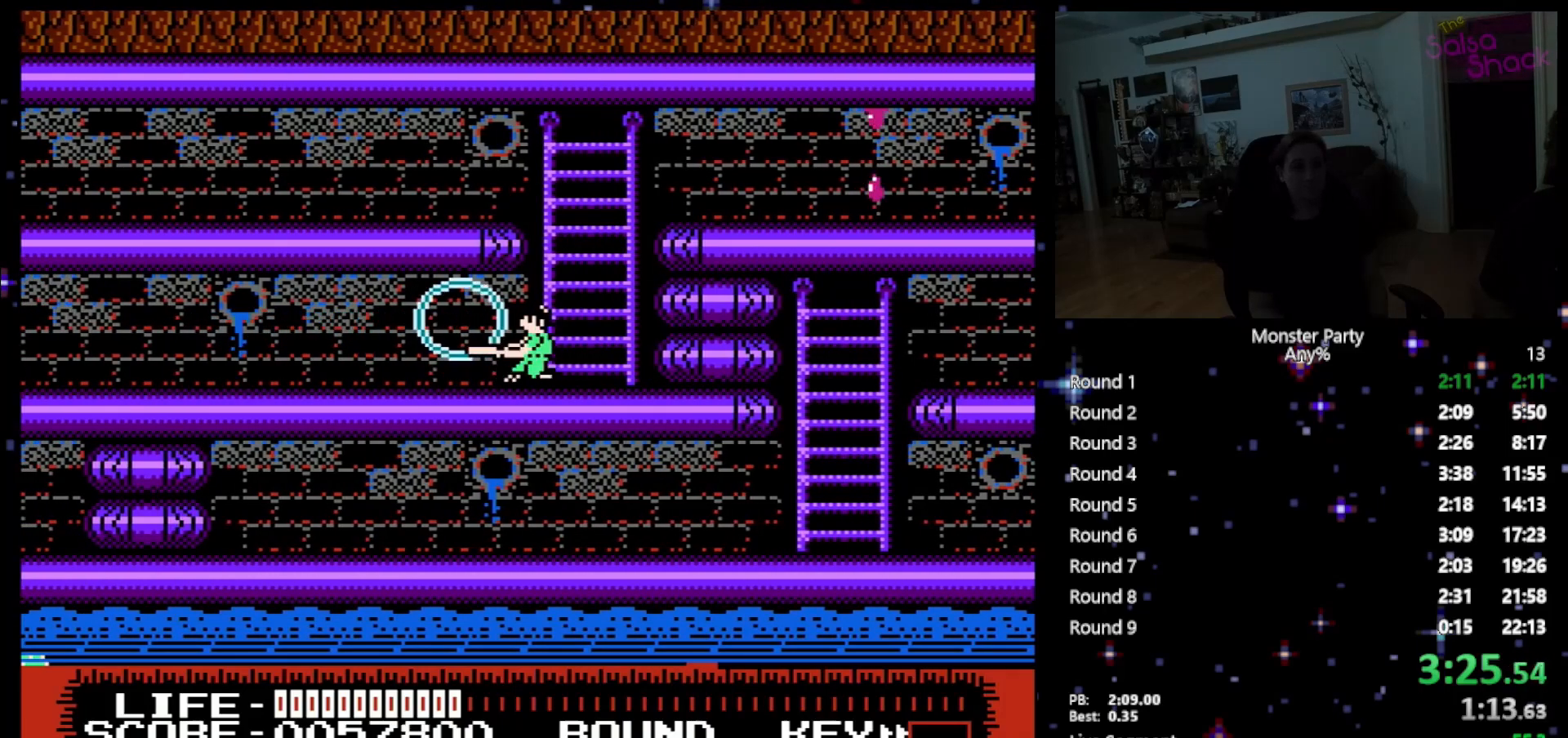
Gameplay with a controller (Nintendo layout); each line is a JSON object with the inputs held at the frame after it. "events" lists button and stick changes between this image and that frame as [ms after this image, input, new state], when the widget could be followed in between. Not read: L1 L2 L3 R1 R3 X Y.
{"buttons": ["DPAD_LEFT"], "events": [[50, "B", "up"], [83, "B", "down"], [233, "B", "up"], [233, "DPAD_LEFT", "down"]]}
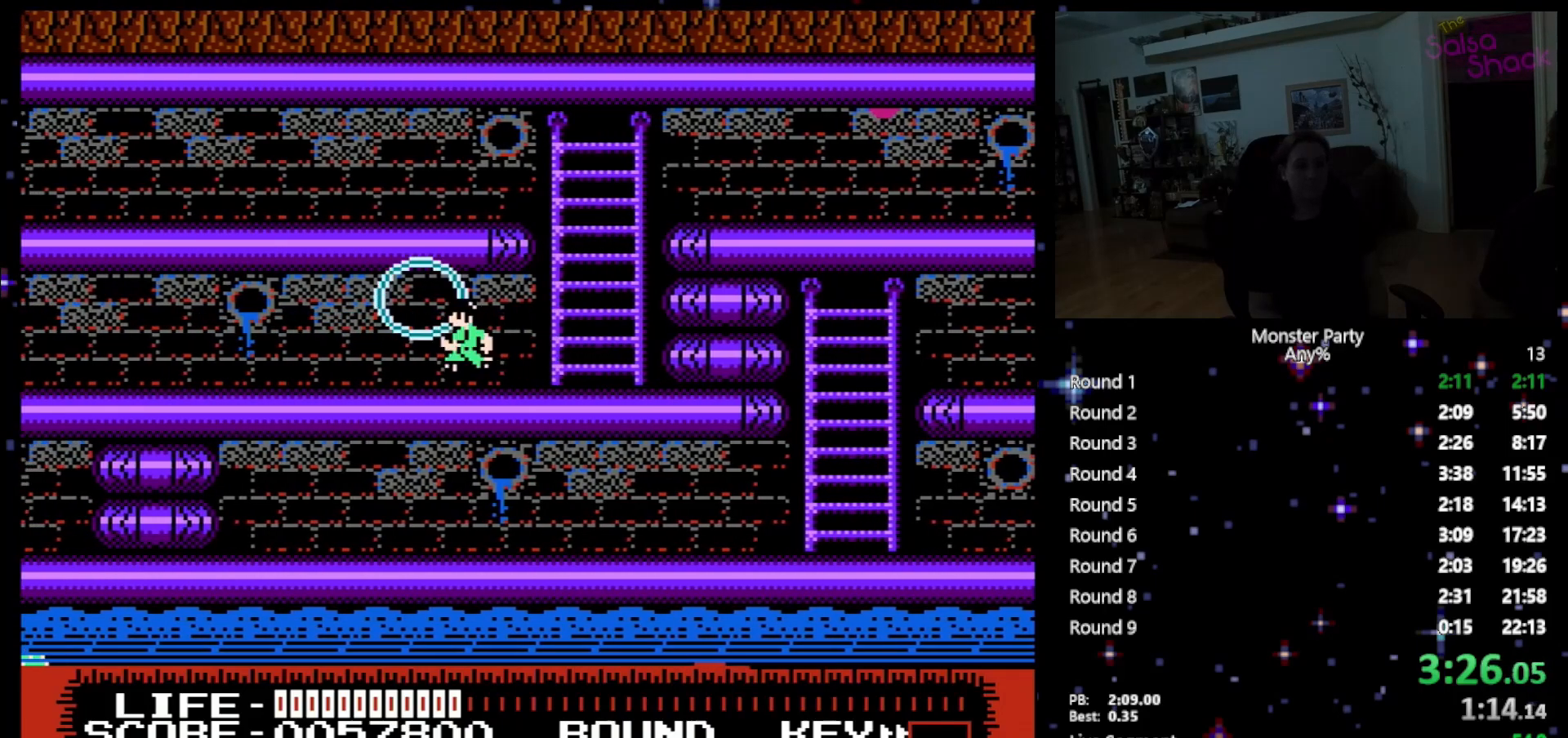
{"buttons": ["DPAD_LEFT"], "events": [[50, "DPAD_LEFT", "up"], [183, "DPAD_LEFT", "down"]]}
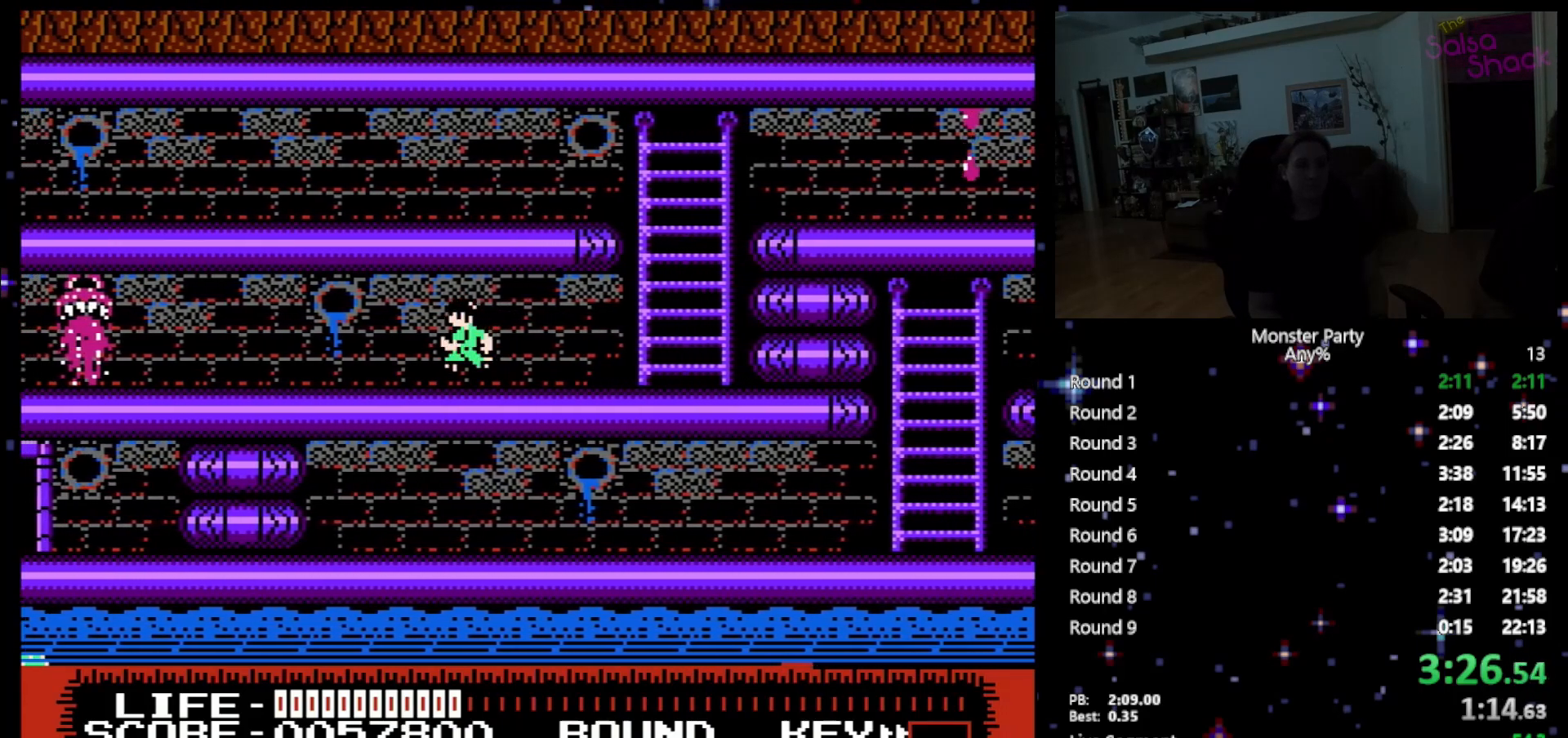
{"buttons": ["DPAD_LEFT"], "events": []}
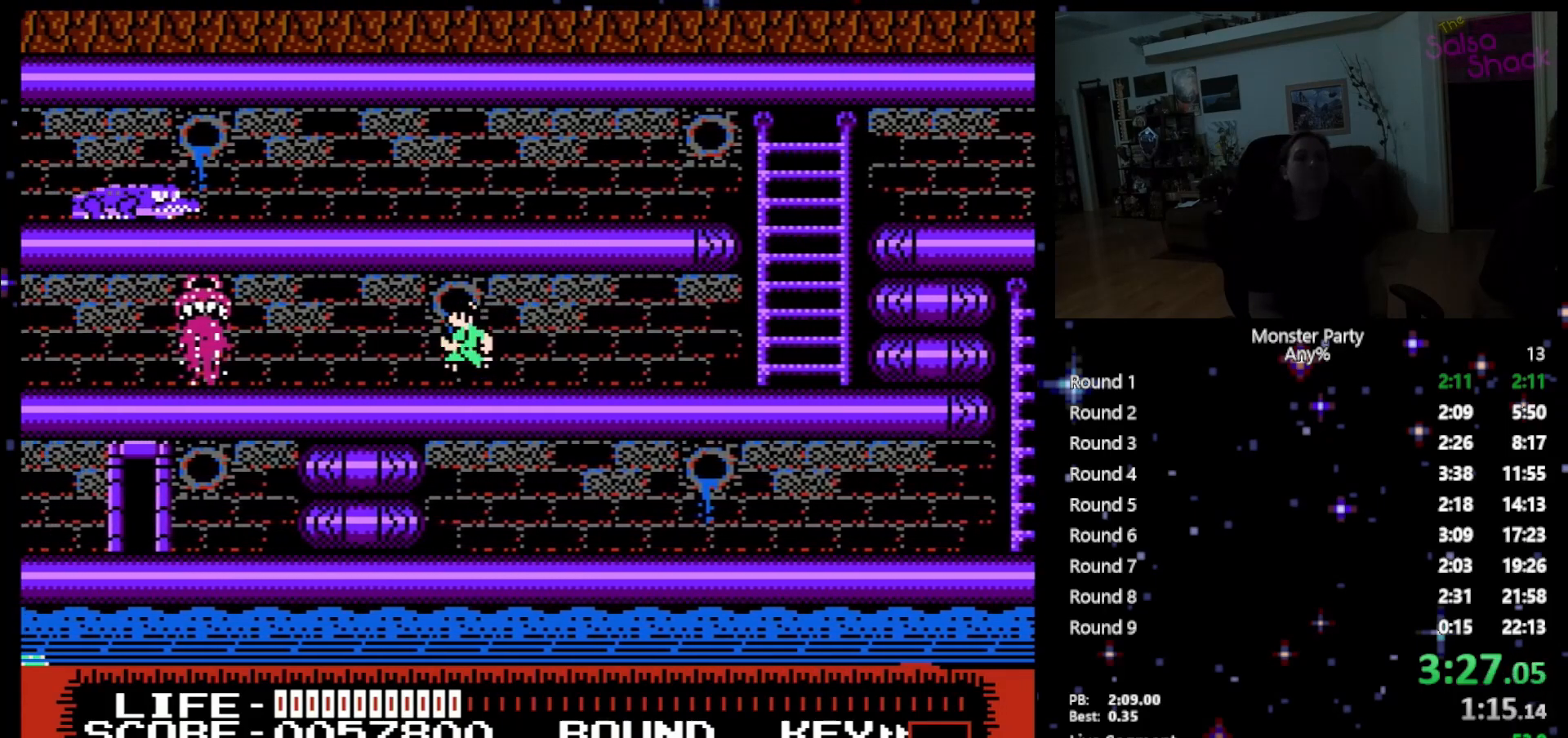
{"buttons": ["DPAD_LEFT"], "events": []}
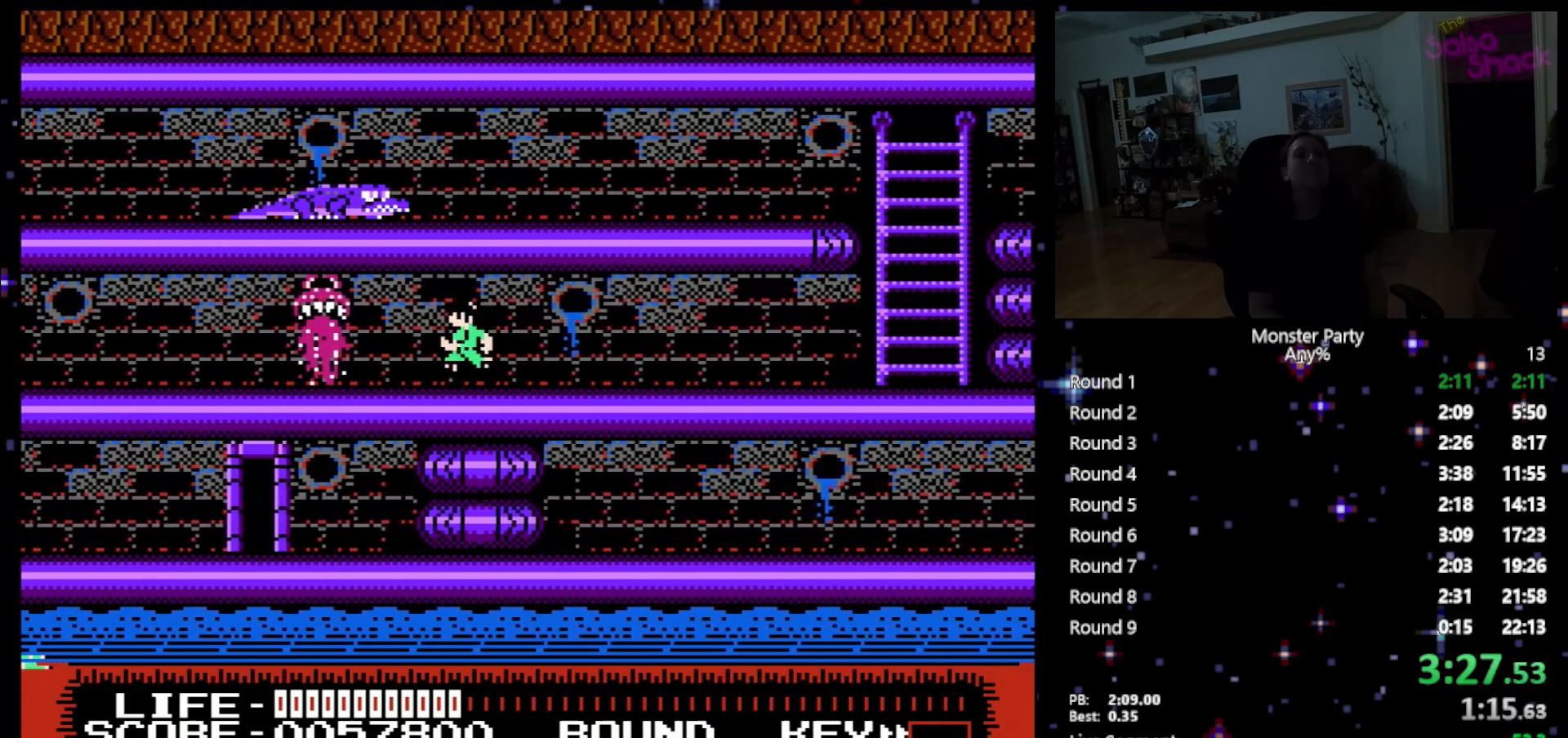
{"buttons": ["B"], "events": [[267, "B", "down"], [333, "DPAD_LEFT", "up"], [367, "B", "up"], [450, "B", "down"]]}
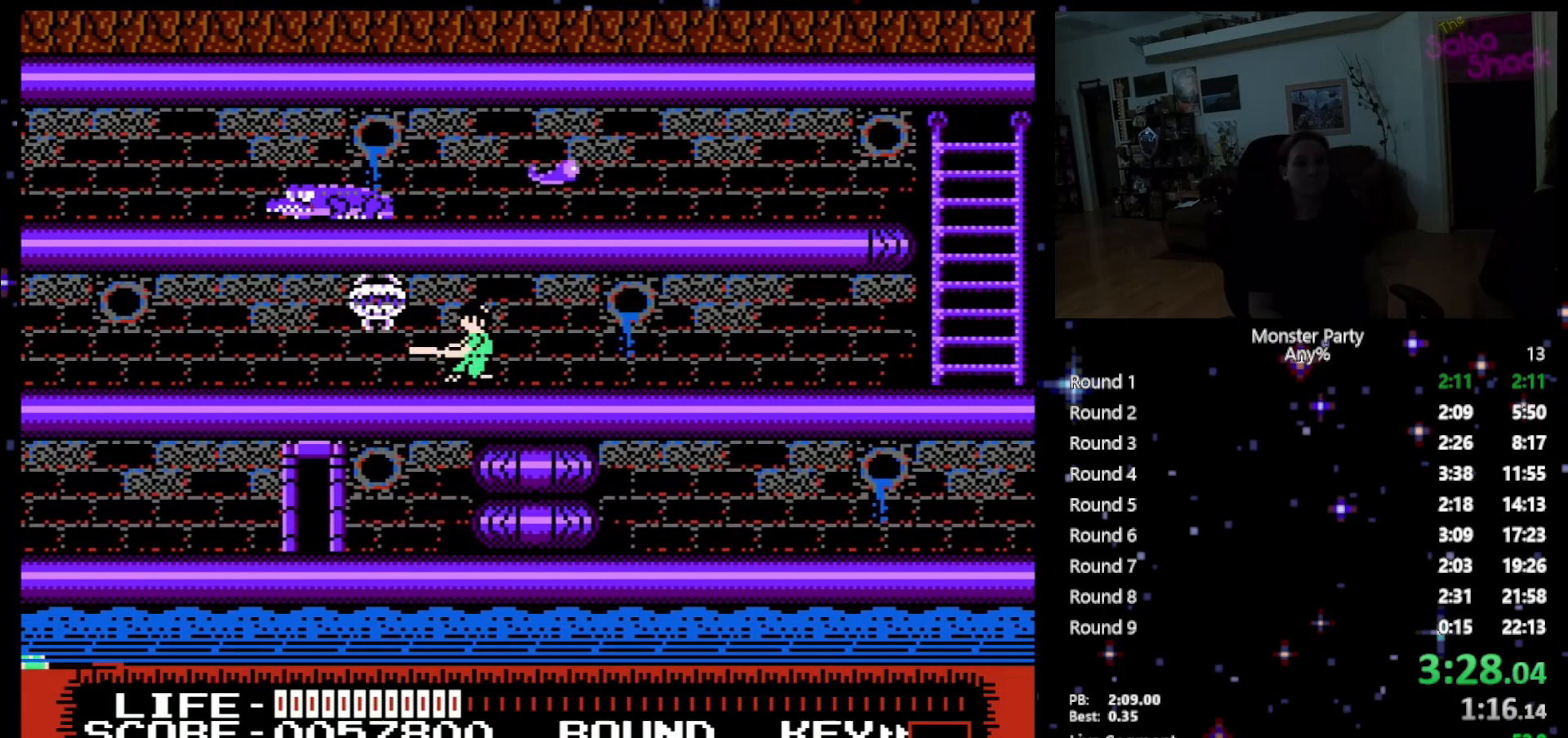
{"buttons": [], "events": [[50, "B", "up"], [83, "DPAD_LEFT", "down"], [150, "B", "down"], [233, "DPAD_LEFT", "up"], [267, "B", "up"], [333, "B", "down"], [433, "B", "up"]]}
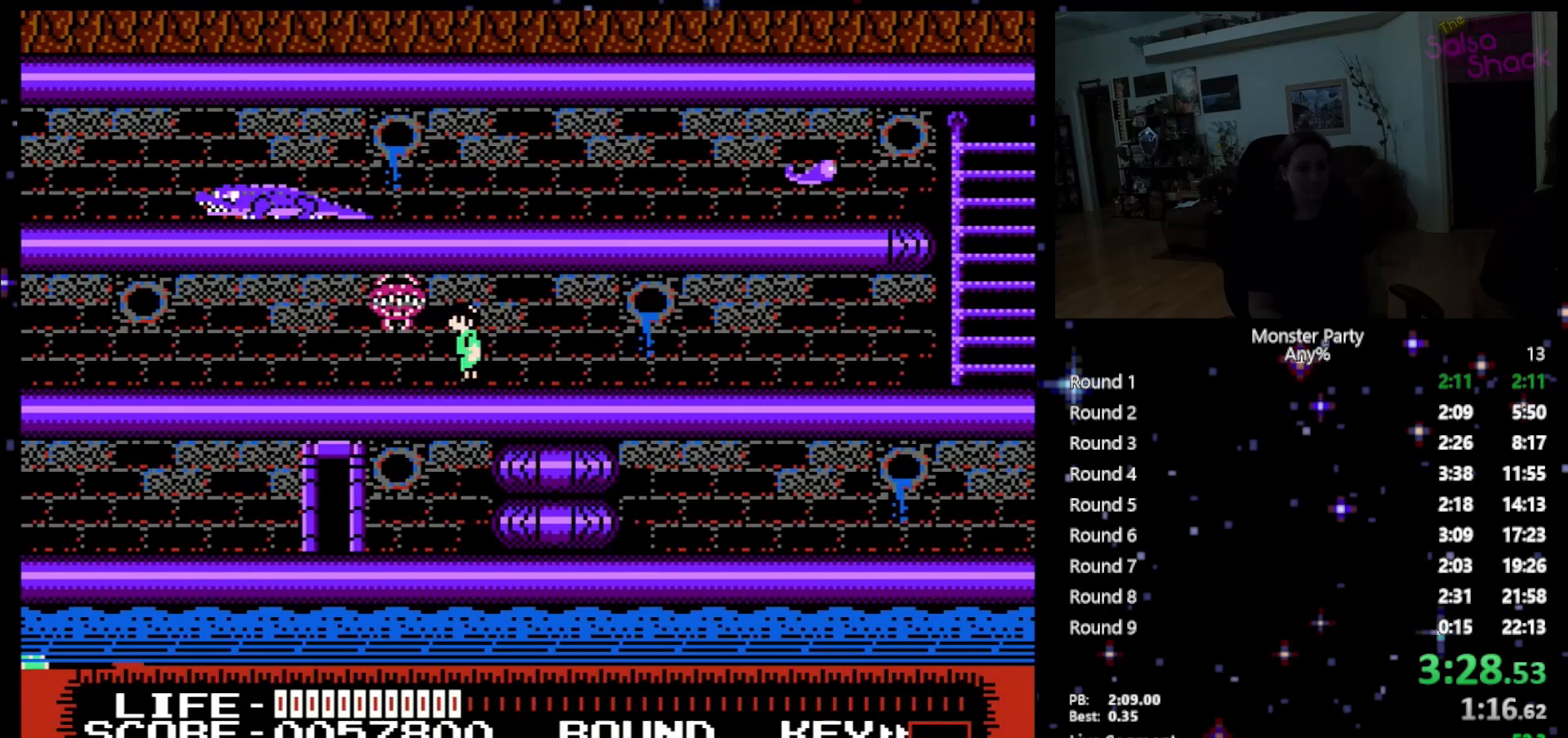
{"buttons": [], "events": [[17, "B", "down"], [117, "B", "up"], [183, "B", "down"], [267, "B", "up"], [367, "B", "down"], [433, "B", "up"]]}
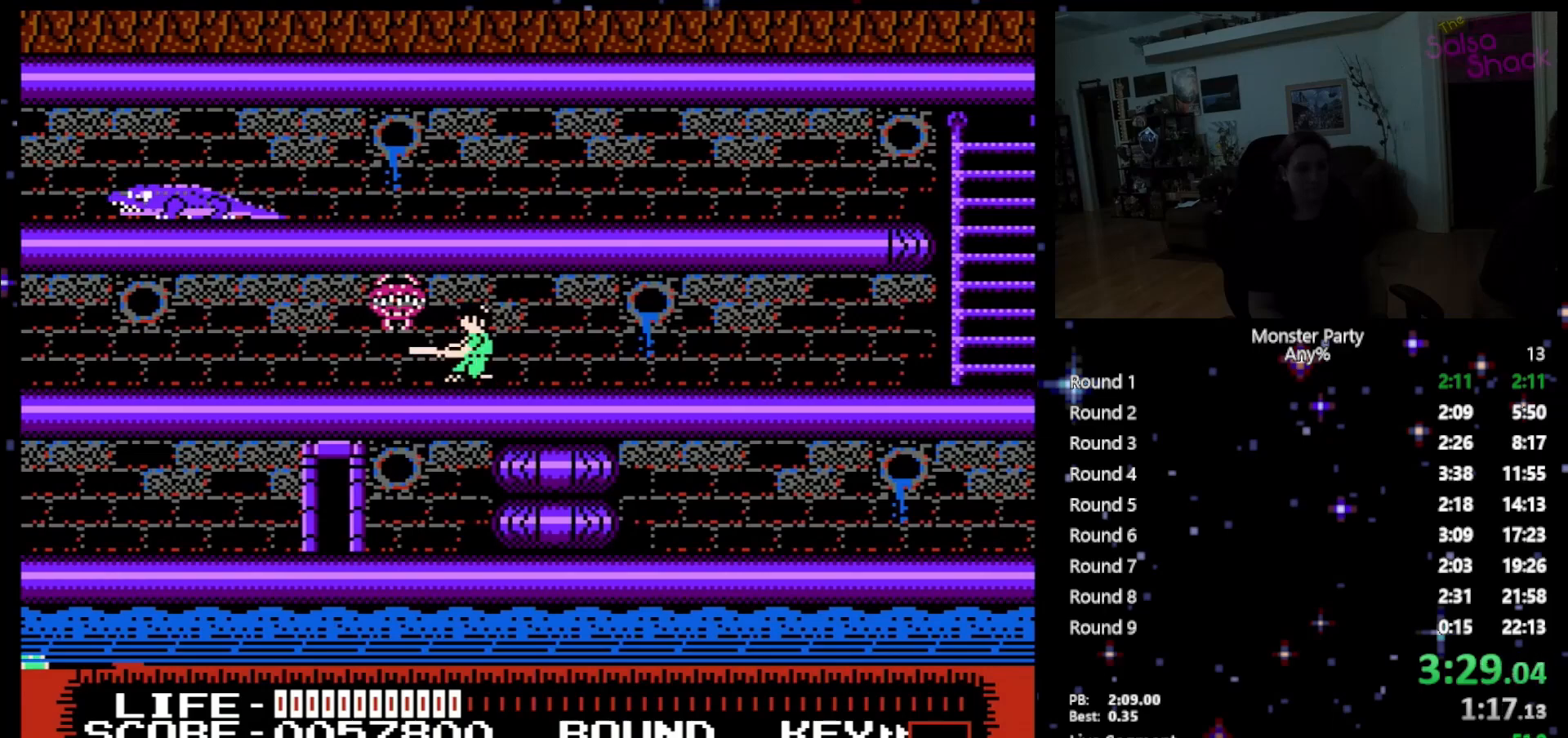
{"buttons": ["B"], "events": [[17, "B", "down"], [83, "B", "up"], [150, "B", "down"], [233, "B", "up"], [333, "B", "down"], [400, "B", "up"], [450, "B", "down"]]}
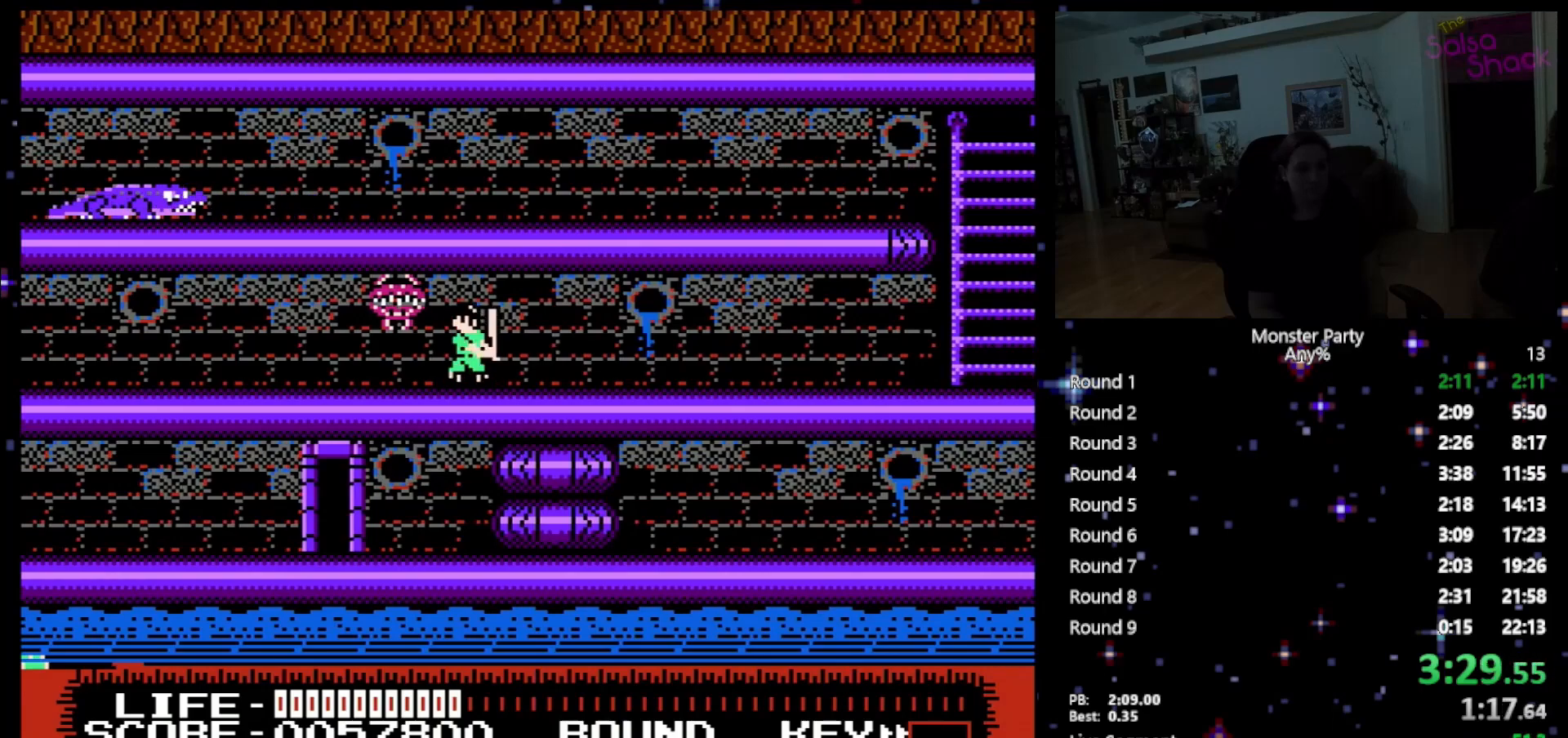
{"buttons": ["B"], "events": [[83, "B", "up"], [150, "B", "down"], [233, "B", "up"], [300, "B", "down"], [400, "B", "up"], [450, "B", "down"]]}
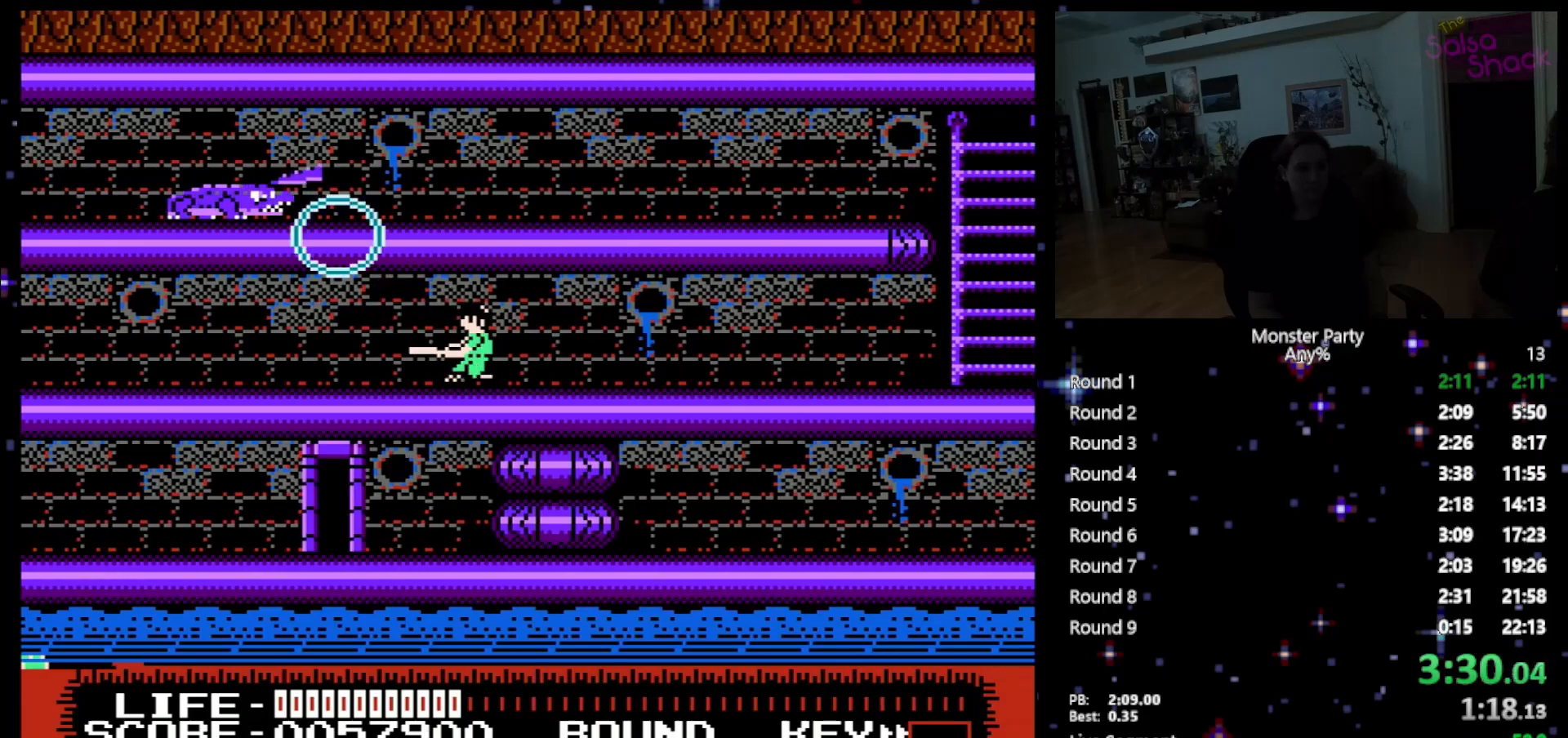
{"buttons": ["DPAD_LEFT"], "events": [[17, "B", "up"], [50, "DPAD_LEFT", "down"]]}
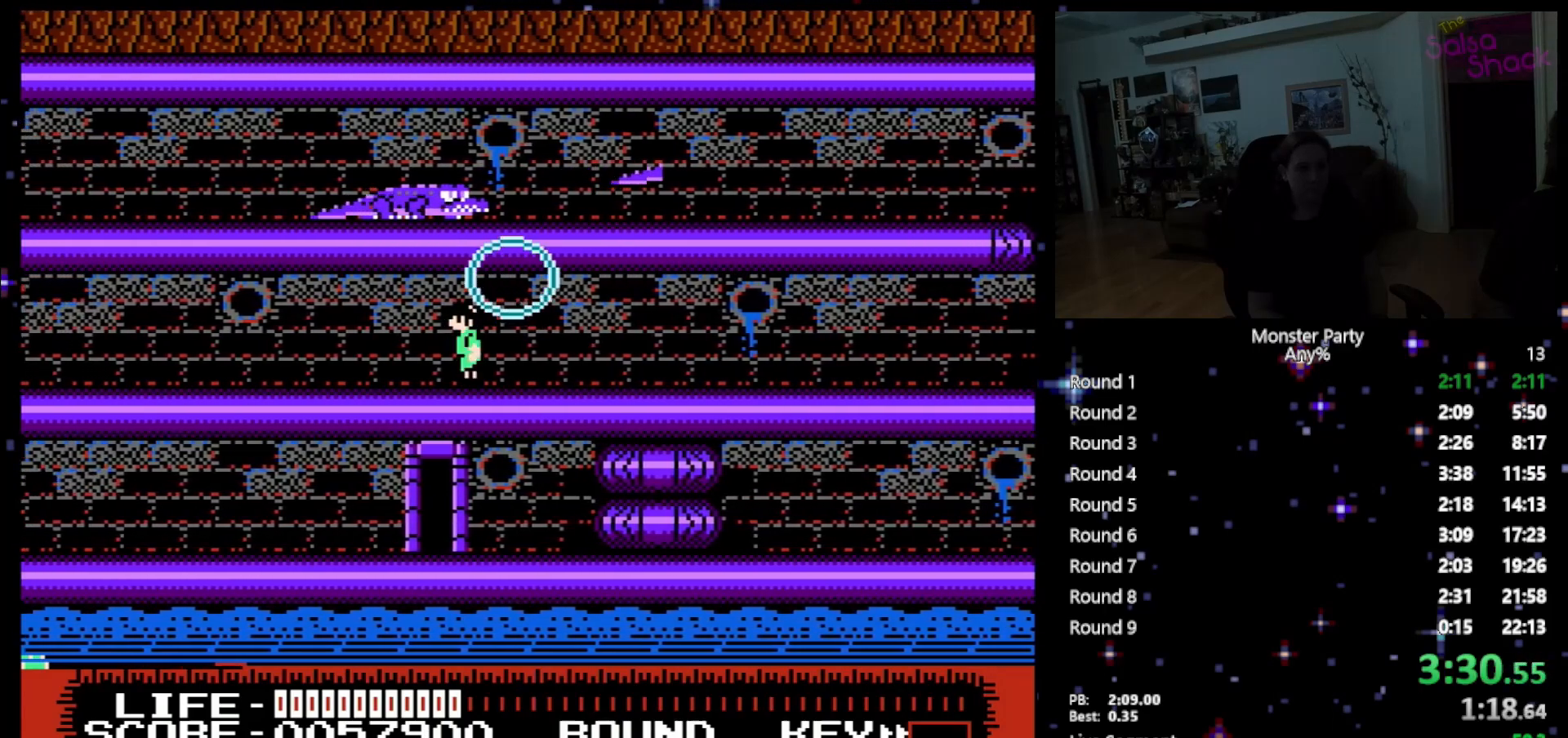
{"buttons": [], "events": [[483, "DPAD_LEFT", "up"]]}
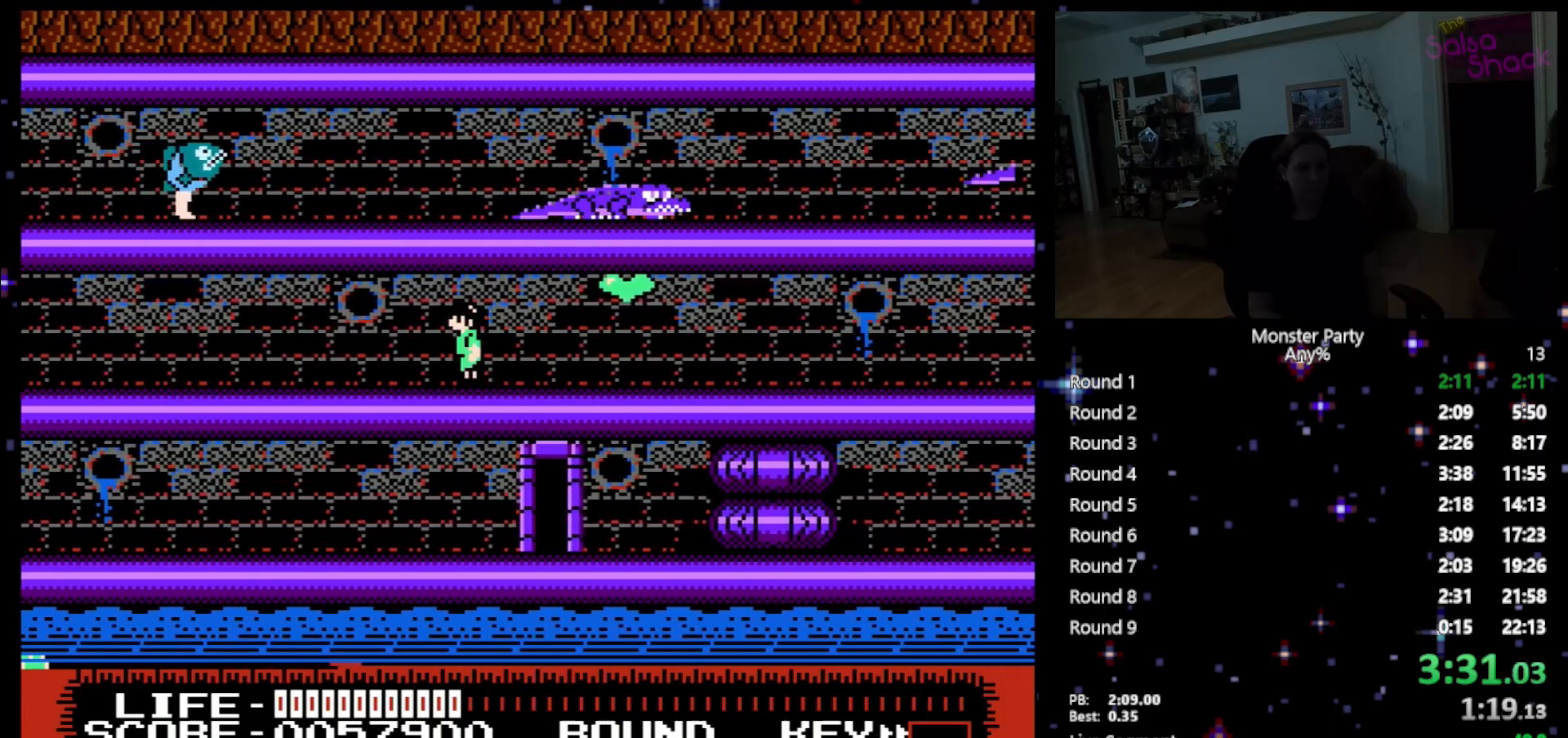
{"buttons": ["A", "DPAD_RIGHT"], "events": [[117, "DPAD_RIGHT", "down"], [483, "A", "down"]]}
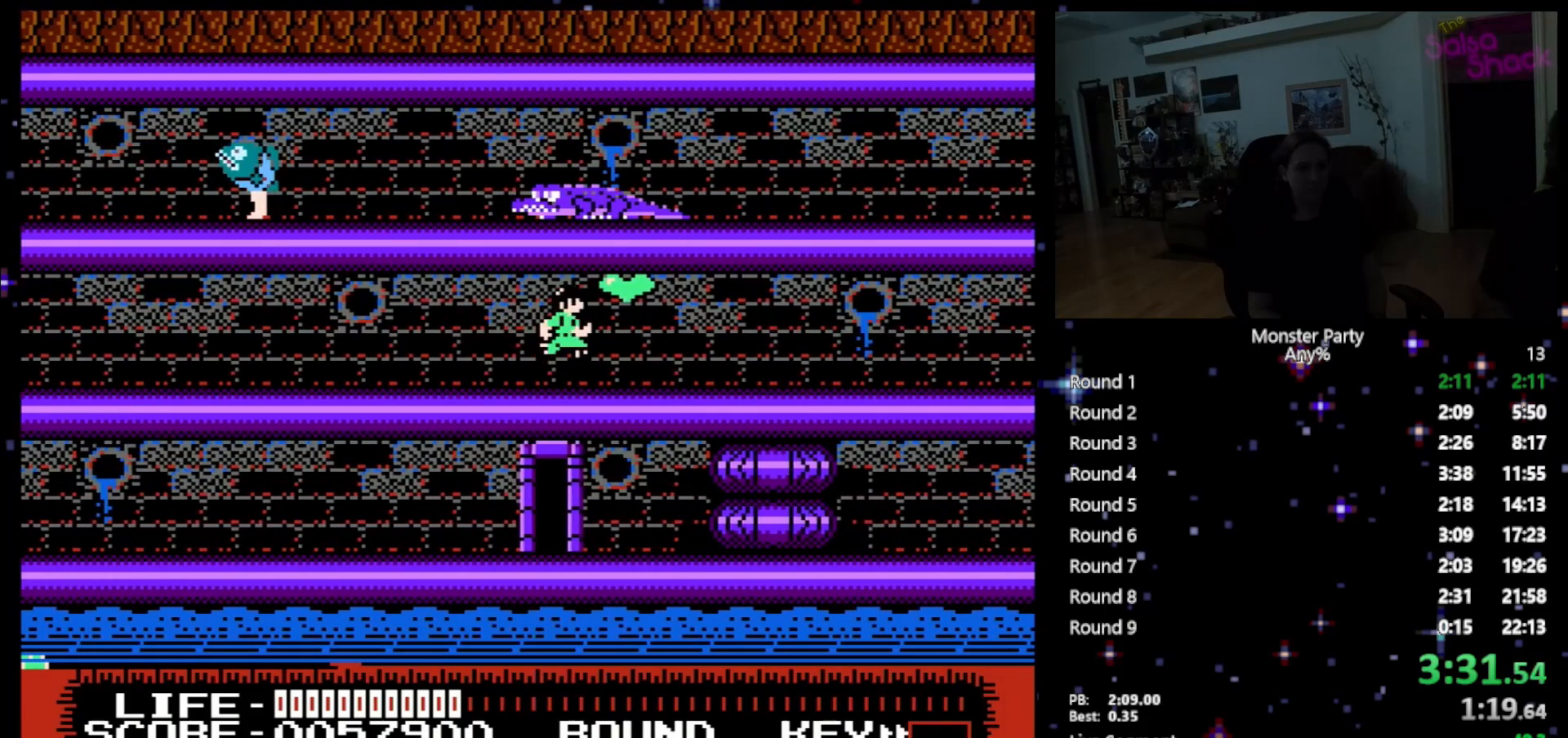
{"buttons": ["DPAD_LEFT"], "events": [[150, "A", "up"], [150, "DPAD_LEFT", "down"], [150, "DPAD_RIGHT", "up"]]}
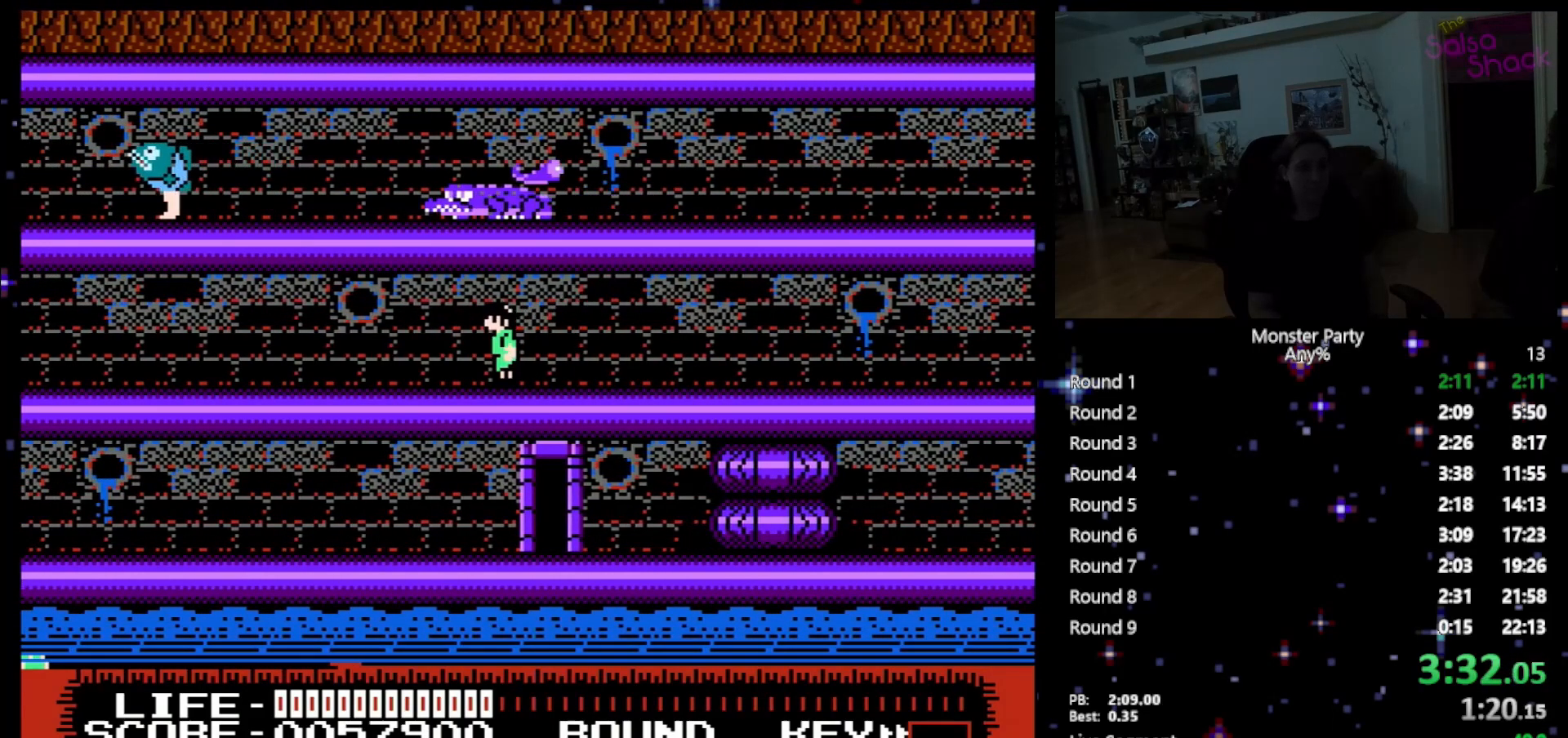
{"buttons": ["DPAD_LEFT"], "events": []}
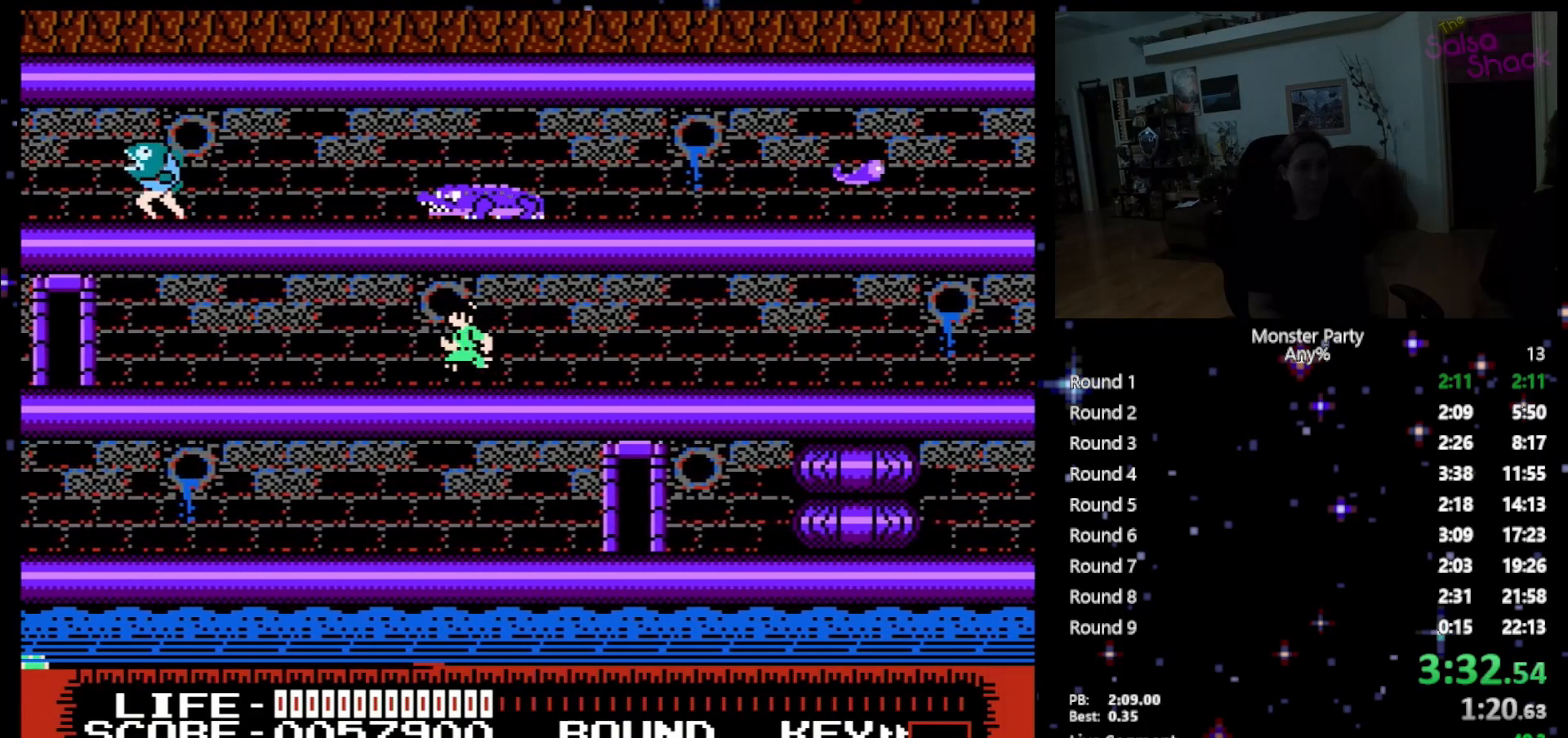
{"buttons": ["DPAD_LEFT"], "events": []}
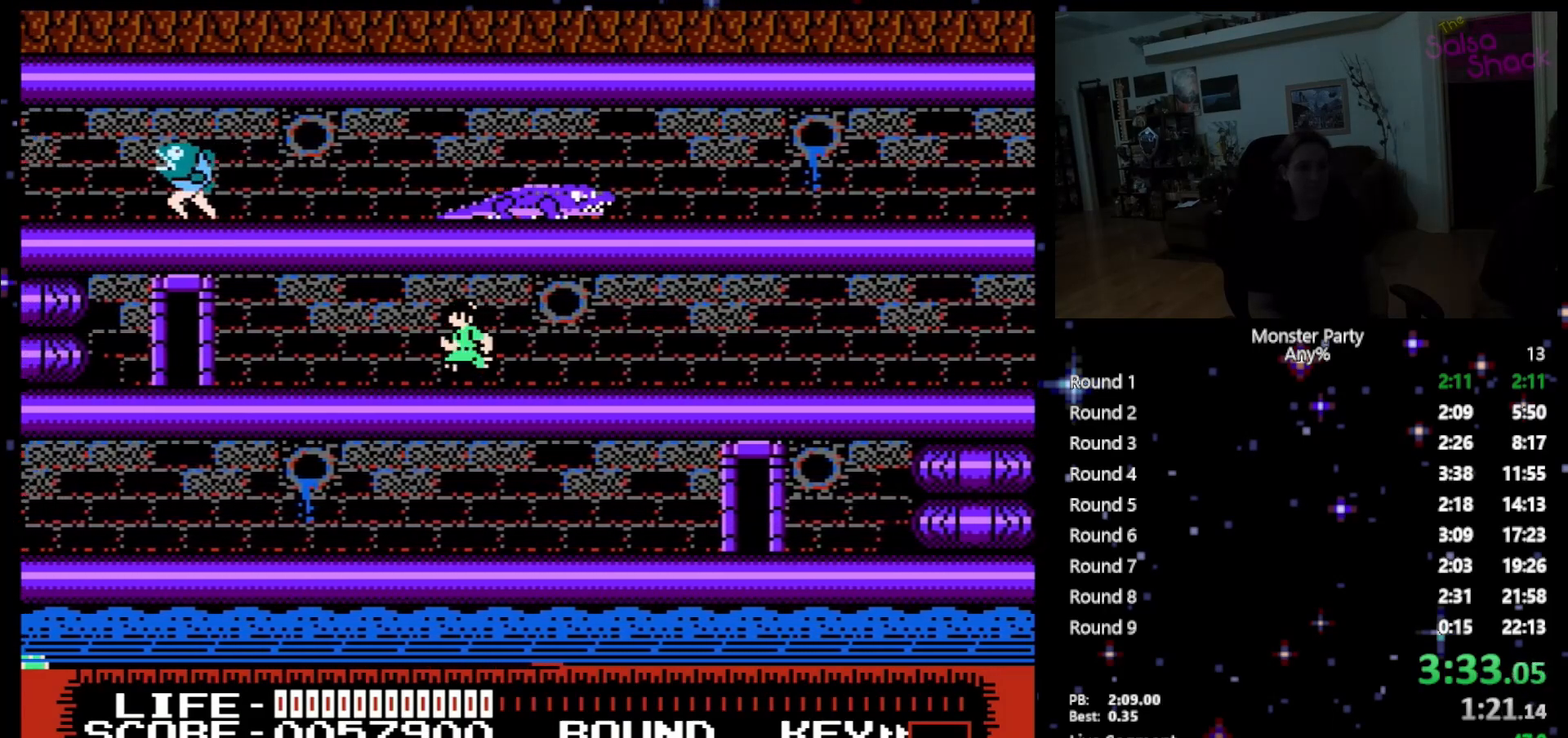
{"buttons": ["DPAD_LEFT"], "events": []}
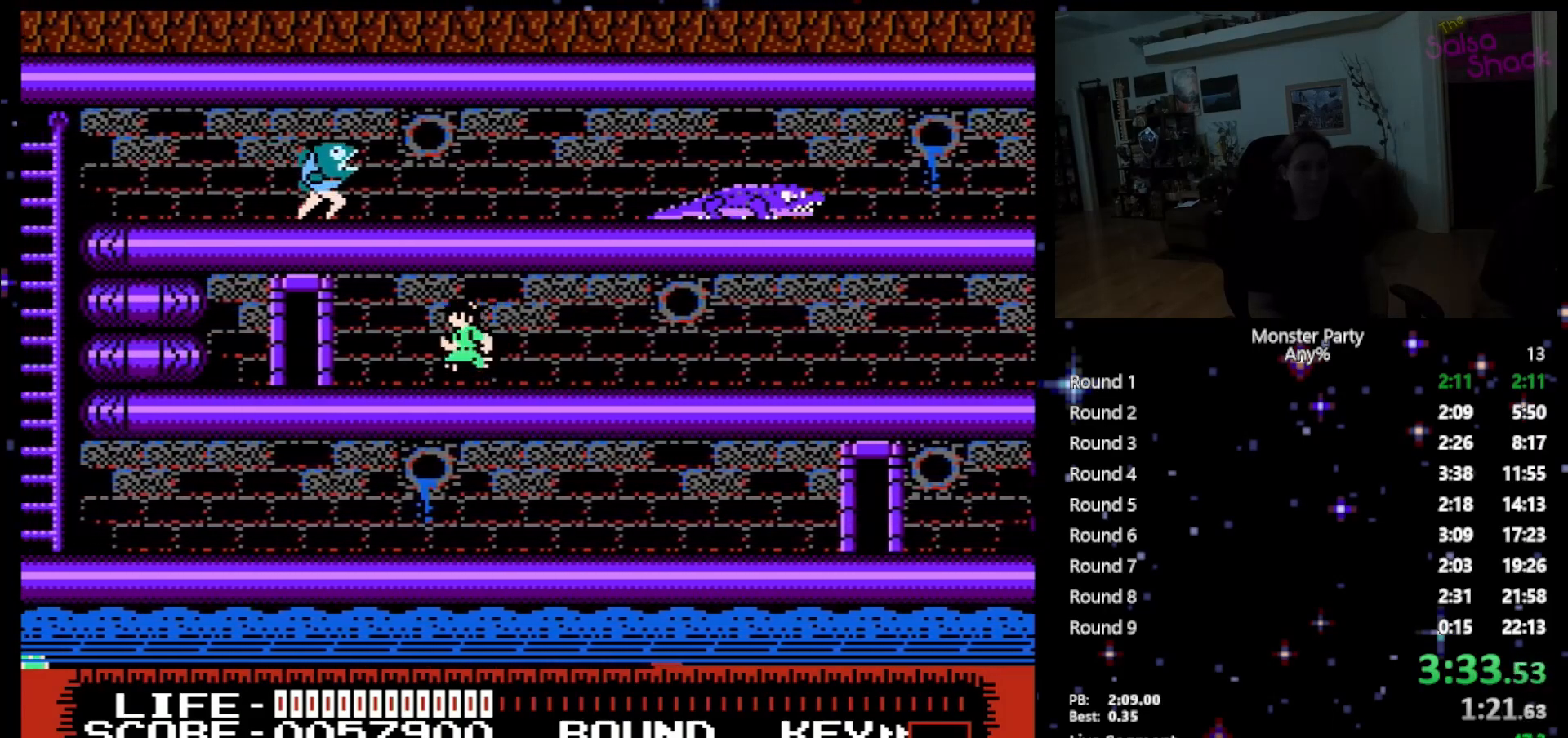
{"buttons": ["DPAD_LEFT"], "events": []}
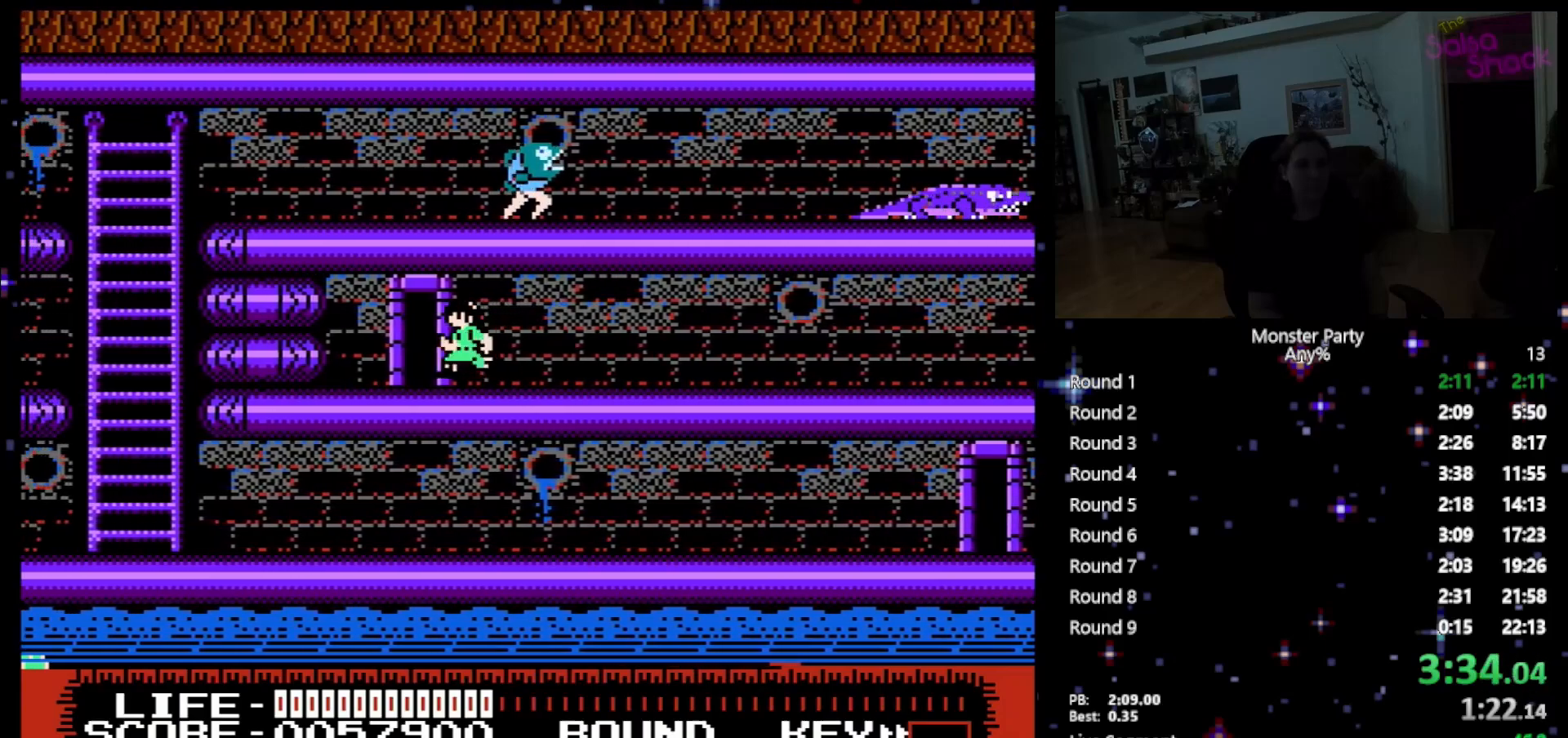
{"buttons": [], "events": [[150, "DPAD_UP", "down"], [233, "DPAD_LEFT", "up"], [300, "DPAD_UP", "up"]]}
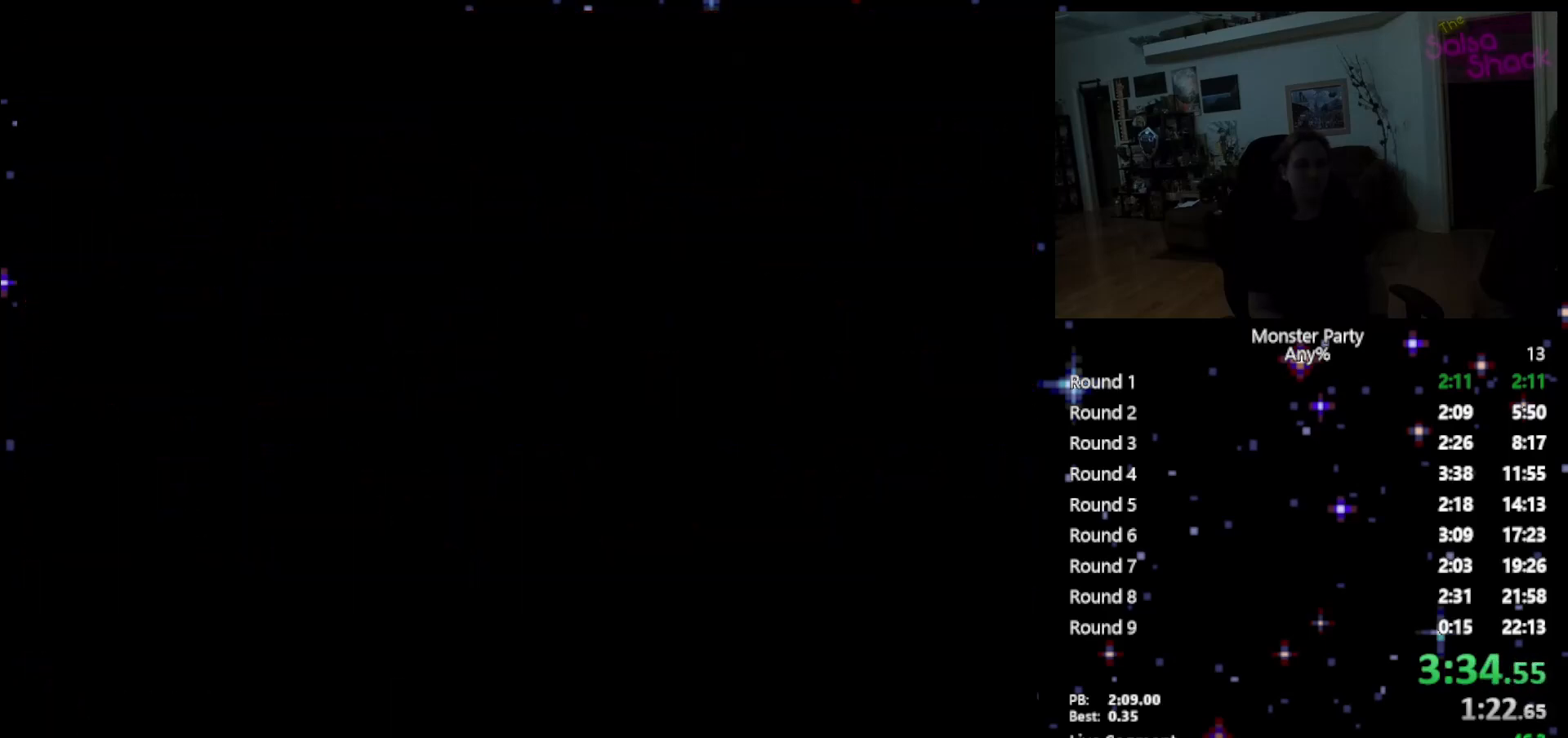
{"buttons": [], "events": []}
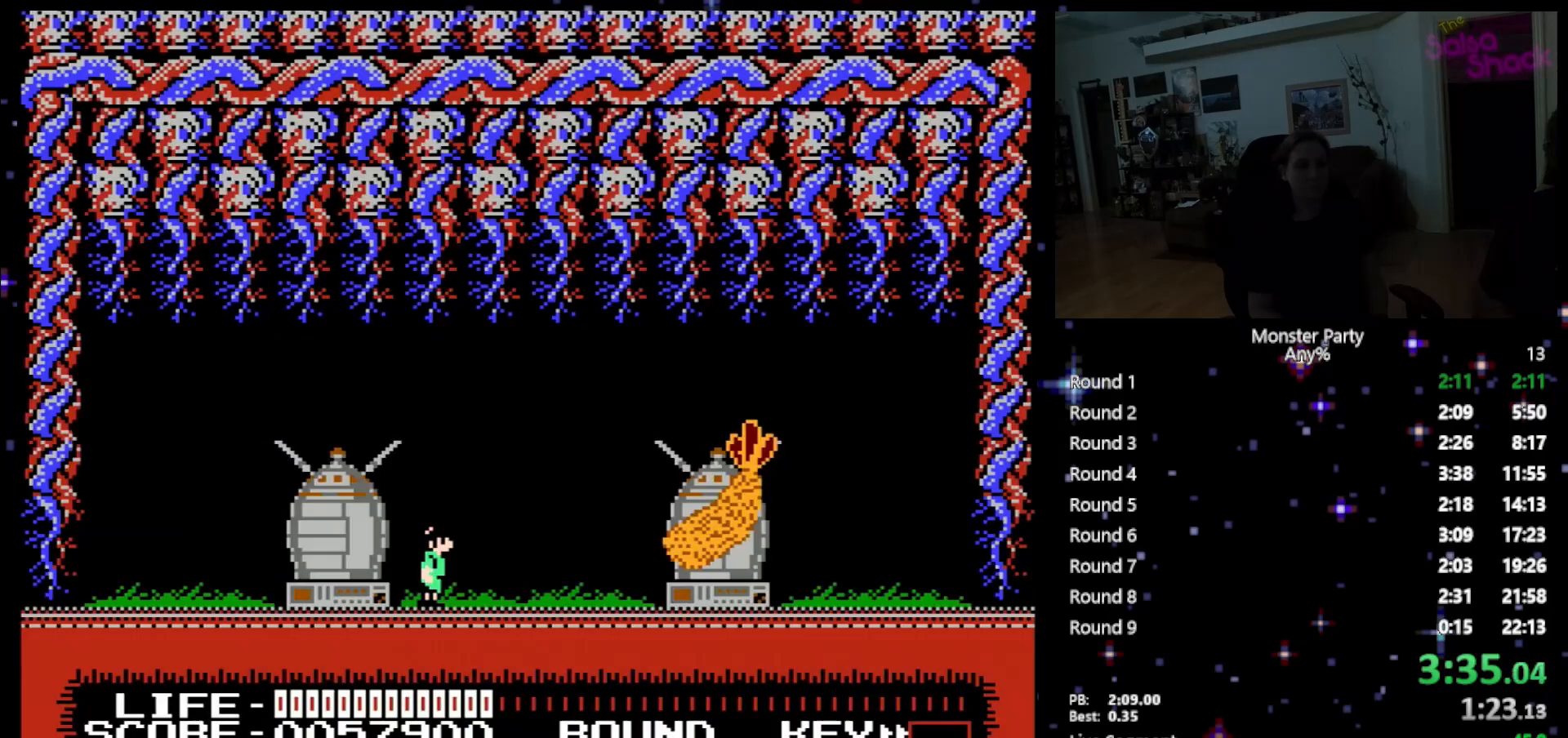
{"buttons": [], "events": [[200, "B", "down"], [267, "B", "up"], [367, "B", "down"], [450, "B", "up"]]}
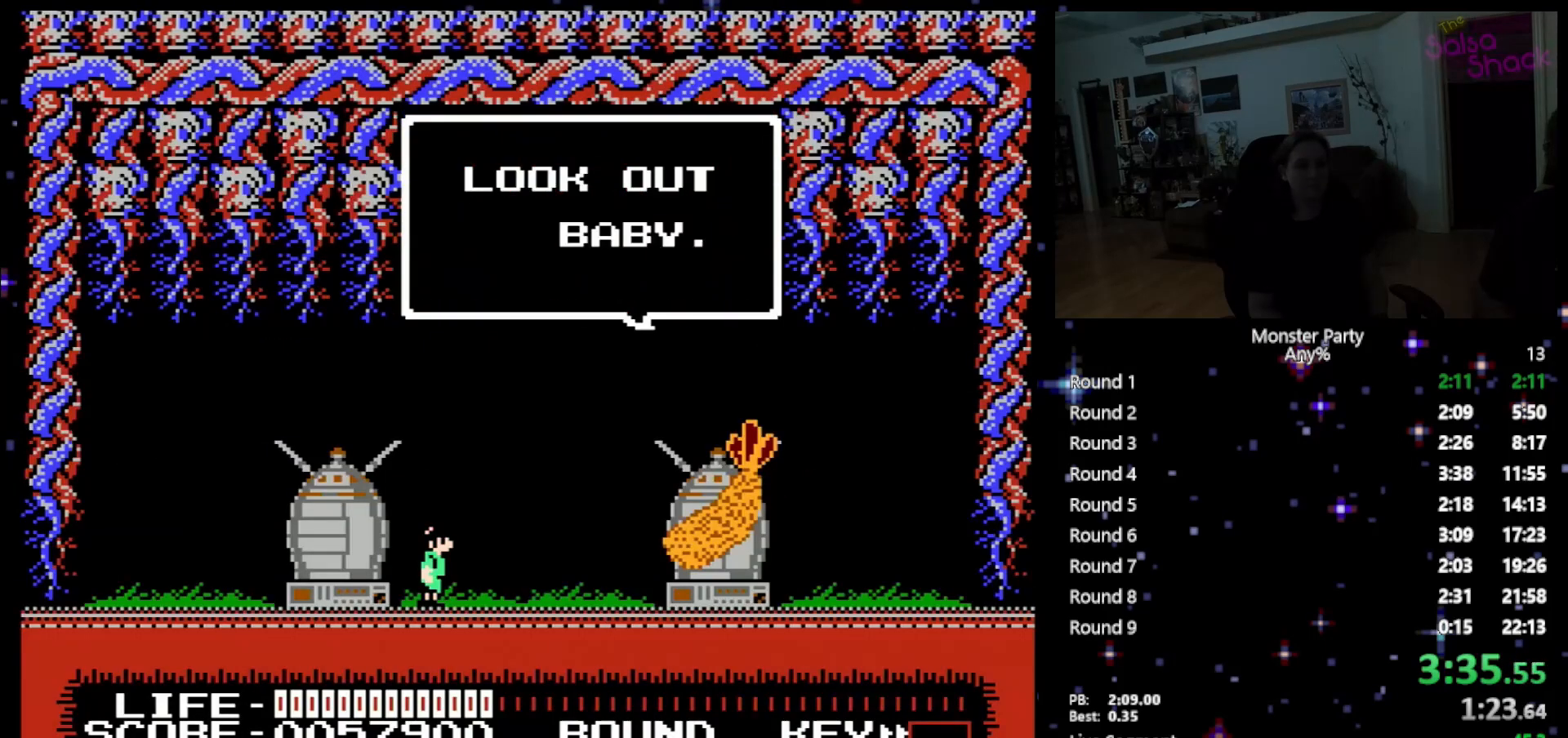
{"buttons": ["A"], "events": [[183, "DPAD_RIGHT", "down"], [233, "A", "down"], [333, "DPAD_RIGHT", "up"], [367, "A", "up"], [467, "A", "down"]]}
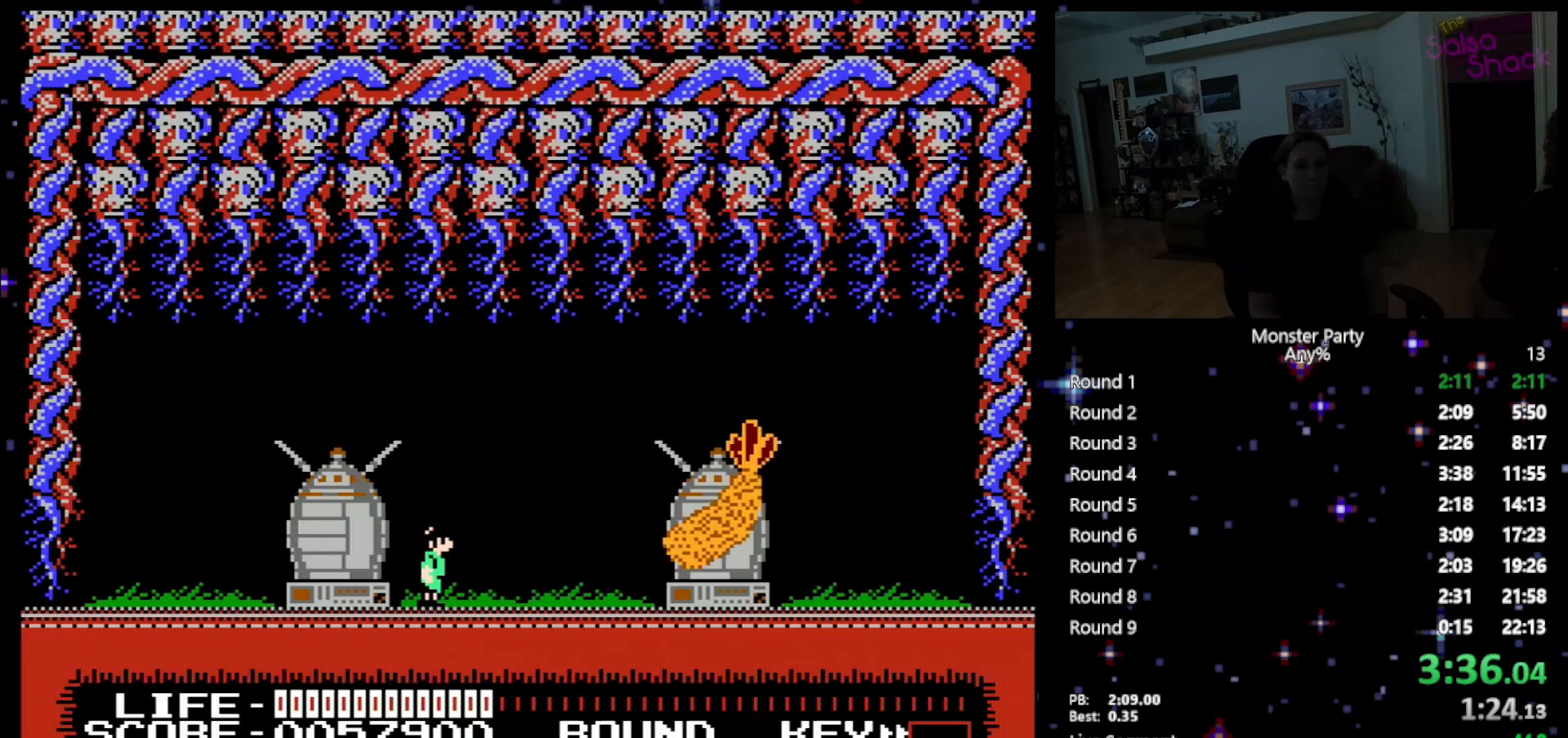
{"buttons": [], "events": [[17, "A", "up"]]}
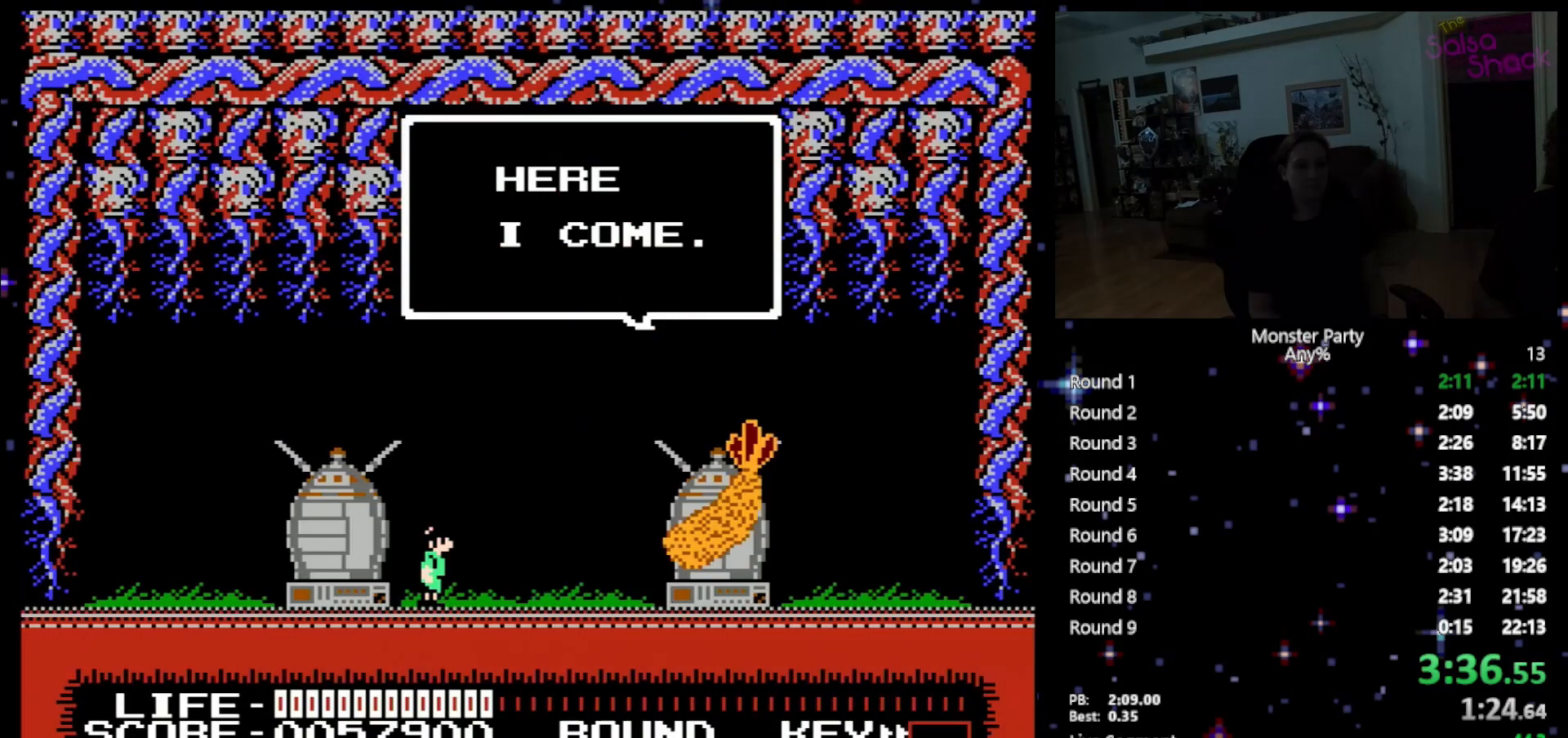
{"buttons": [], "events": [[17, "A", "down"], [150, "A", "up"], [200, "A", "down"], [300, "A", "up"]]}
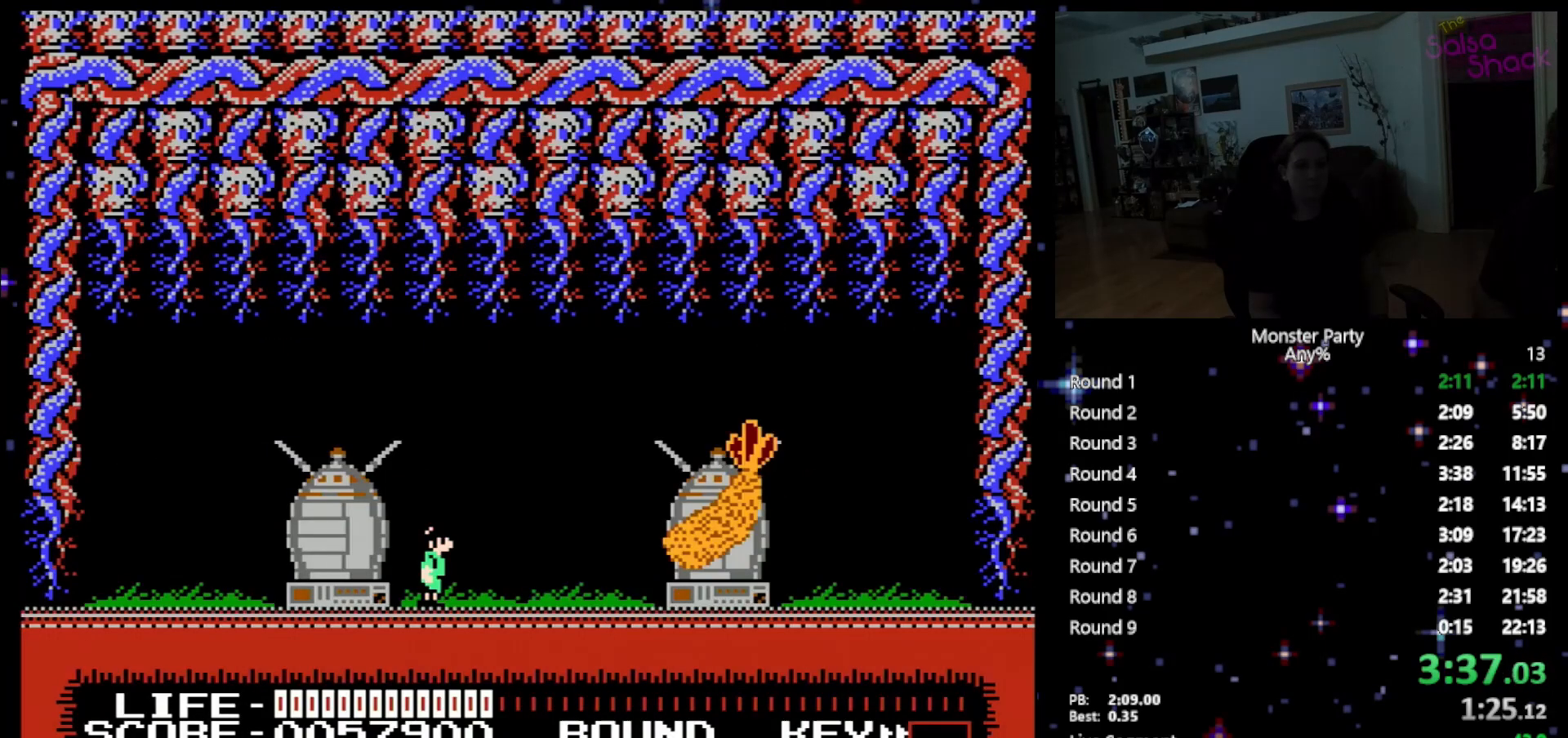
{"buttons": ["A", "DPAD_RIGHT"], "events": [[183, "A", "down"], [433, "DPAD_RIGHT", "down"]]}
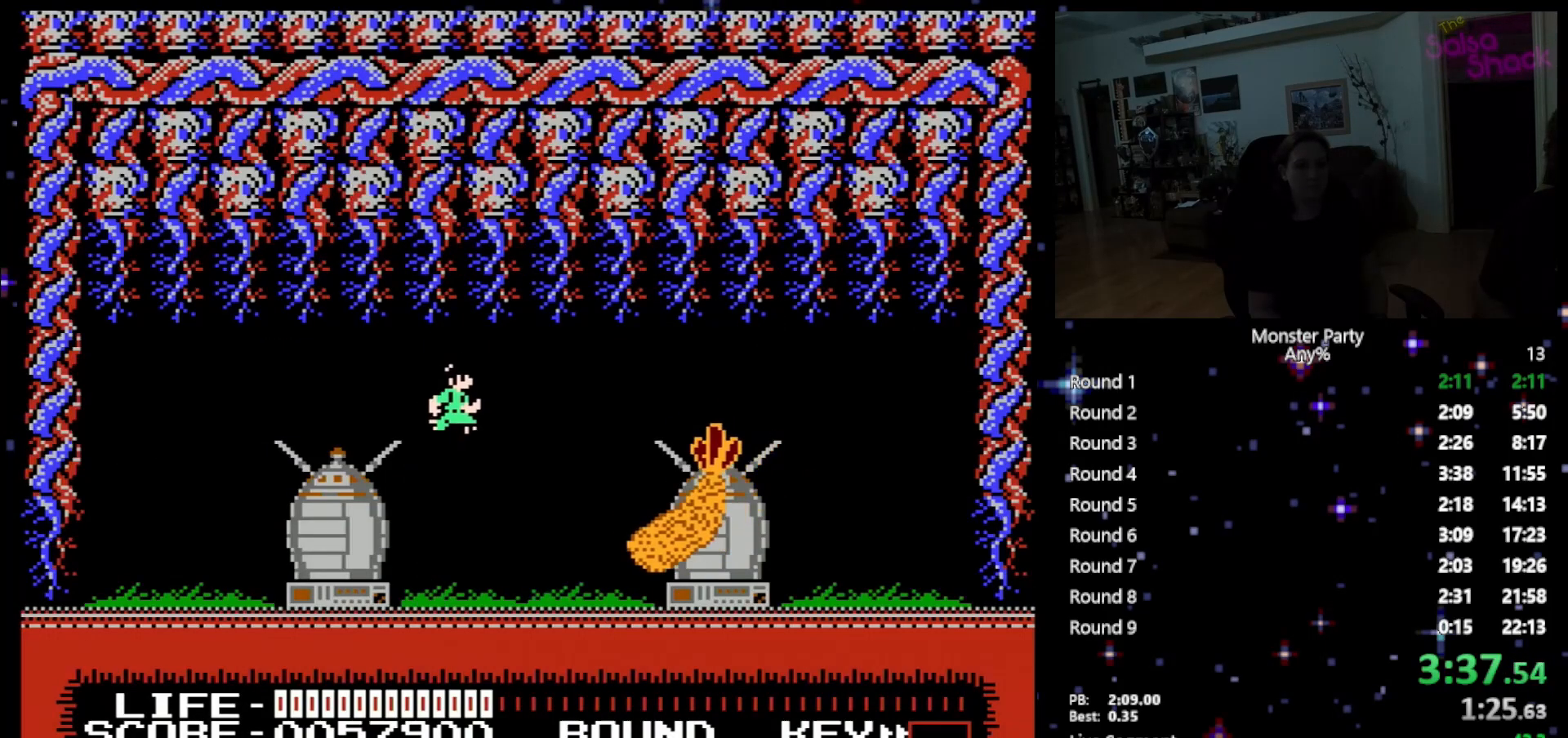
{"buttons": ["B", "DPAD_DOWN"], "events": [[117, "A", "up"], [183, "DPAD_RIGHT", "up"], [200, "B", "down"], [300, "DPAD_DOWN", "down"], [333, "B", "up"], [400, "B", "down"]]}
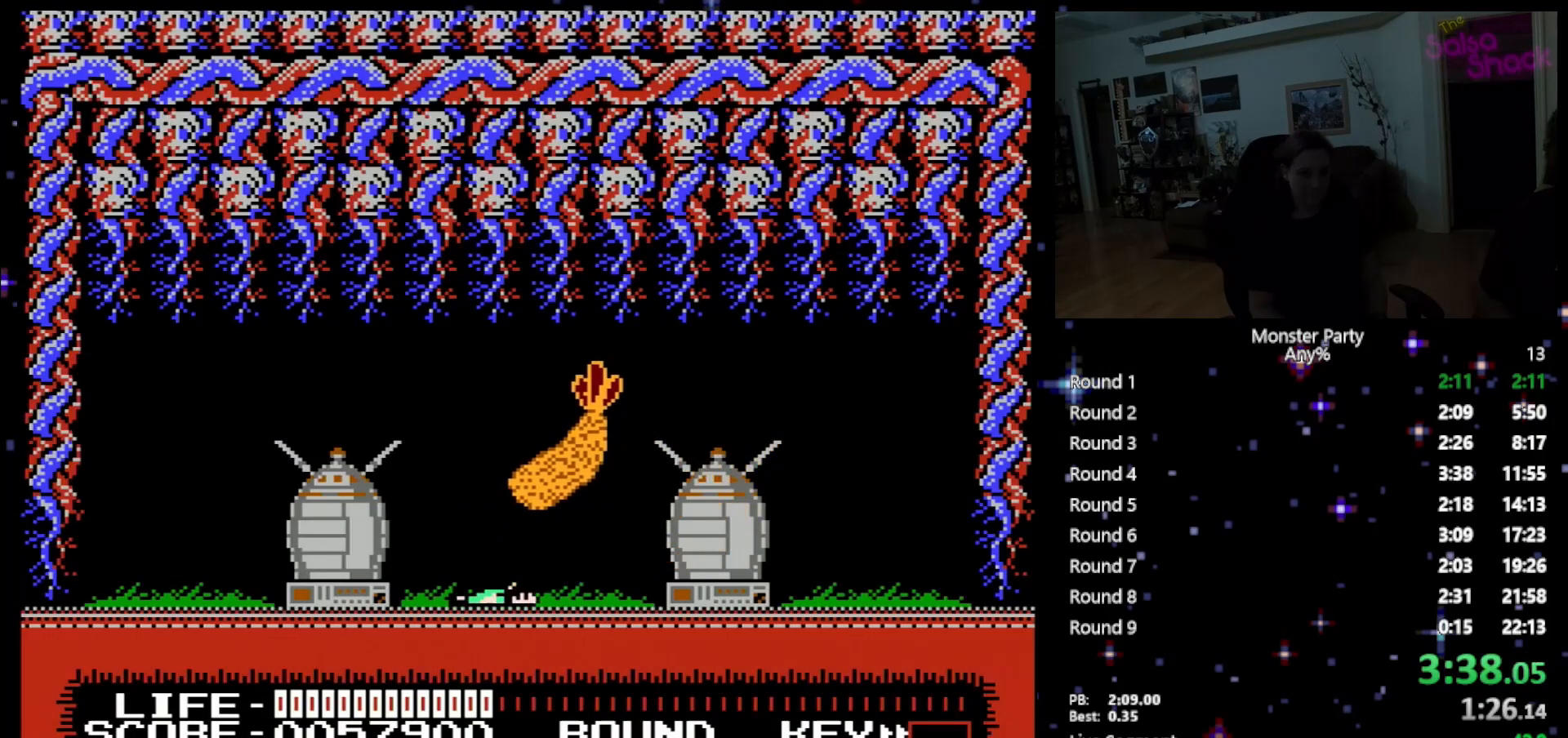
{"buttons": ["DPAD_DOWN"], "events": [[17, "B", "up"]]}
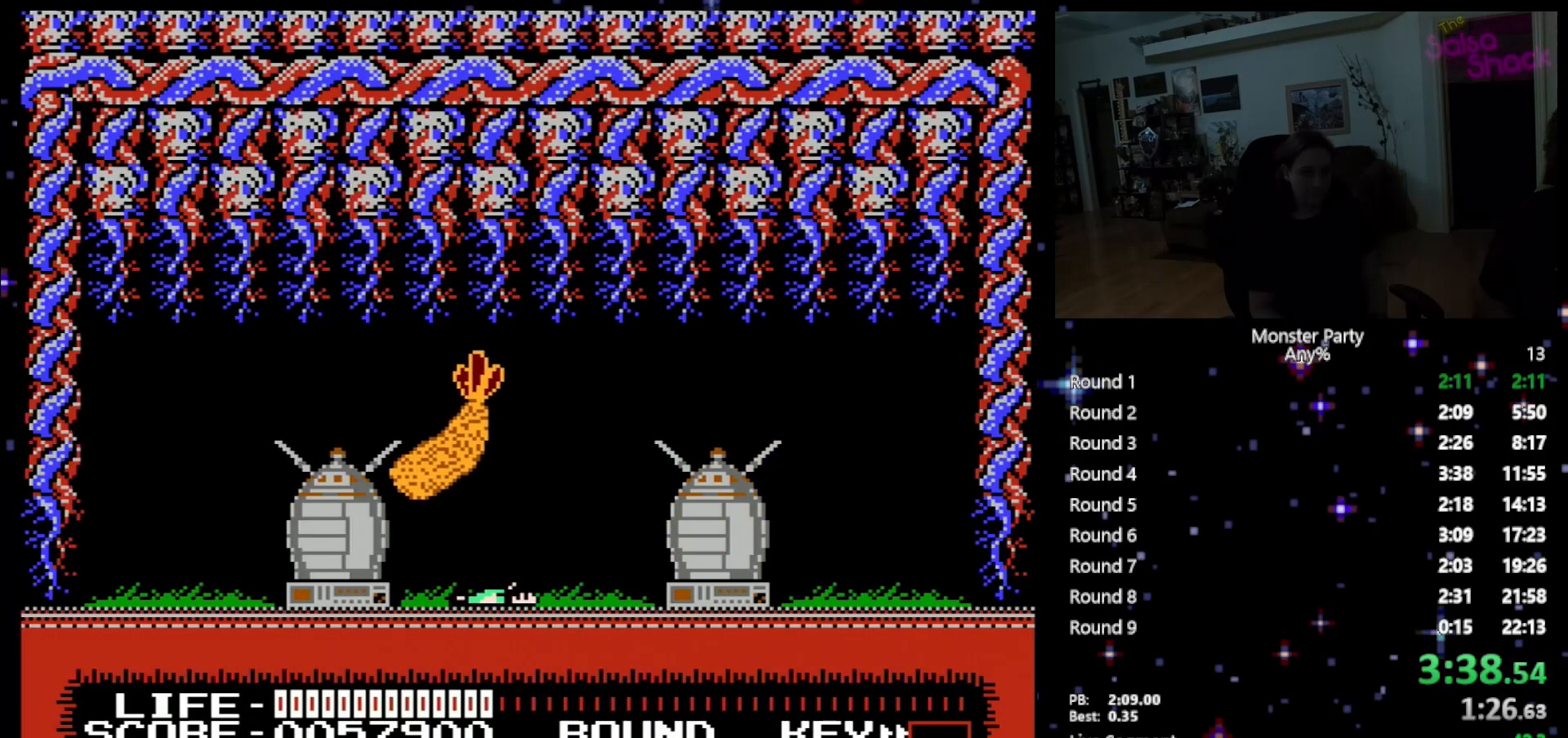
{"buttons": ["A", "DPAD_LEFT"], "events": [[50, "DPAD_DOWN", "up"], [83, "A", "down"], [117, "DPAD_LEFT", "down"], [217, "A", "up"], [217, "DPAD_UP", "down"], [267, "A", "down"], [267, "DPAD_UP", "up"], [300, "B", "down"], [400, "B", "up"], [433, "A", "up"], [450, "A", "down"]]}
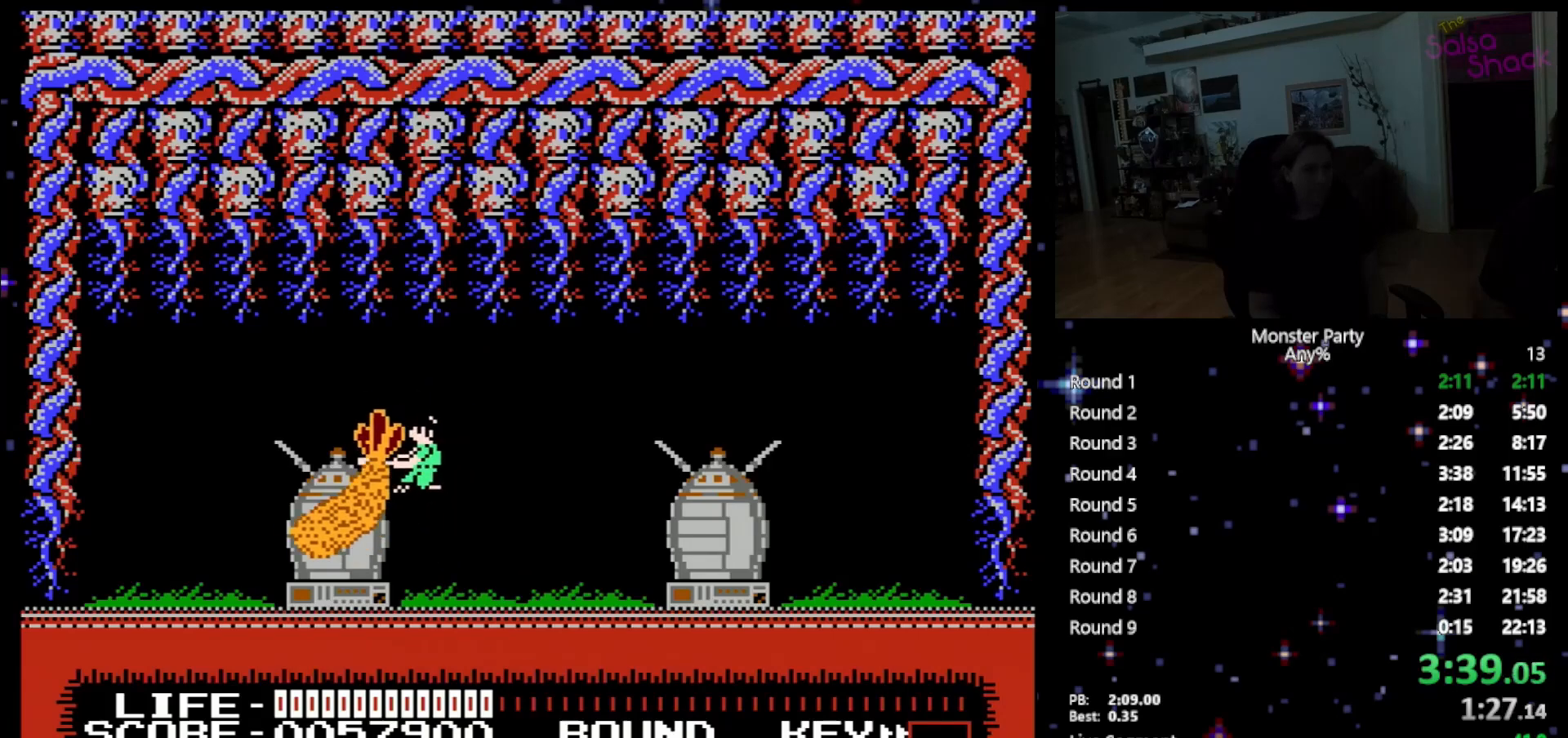
{"buttons": ["A", "DPAD_LEFT"], "events": [[50, "DPAD_UP", "down"], [117, "A", "up"], [150, "A", "down"], [150, "B", "down"], [150, "DPAD_UP", "up"], [267, "A", "up"], [267, "B", "up"], [333, "A", "down"]]}
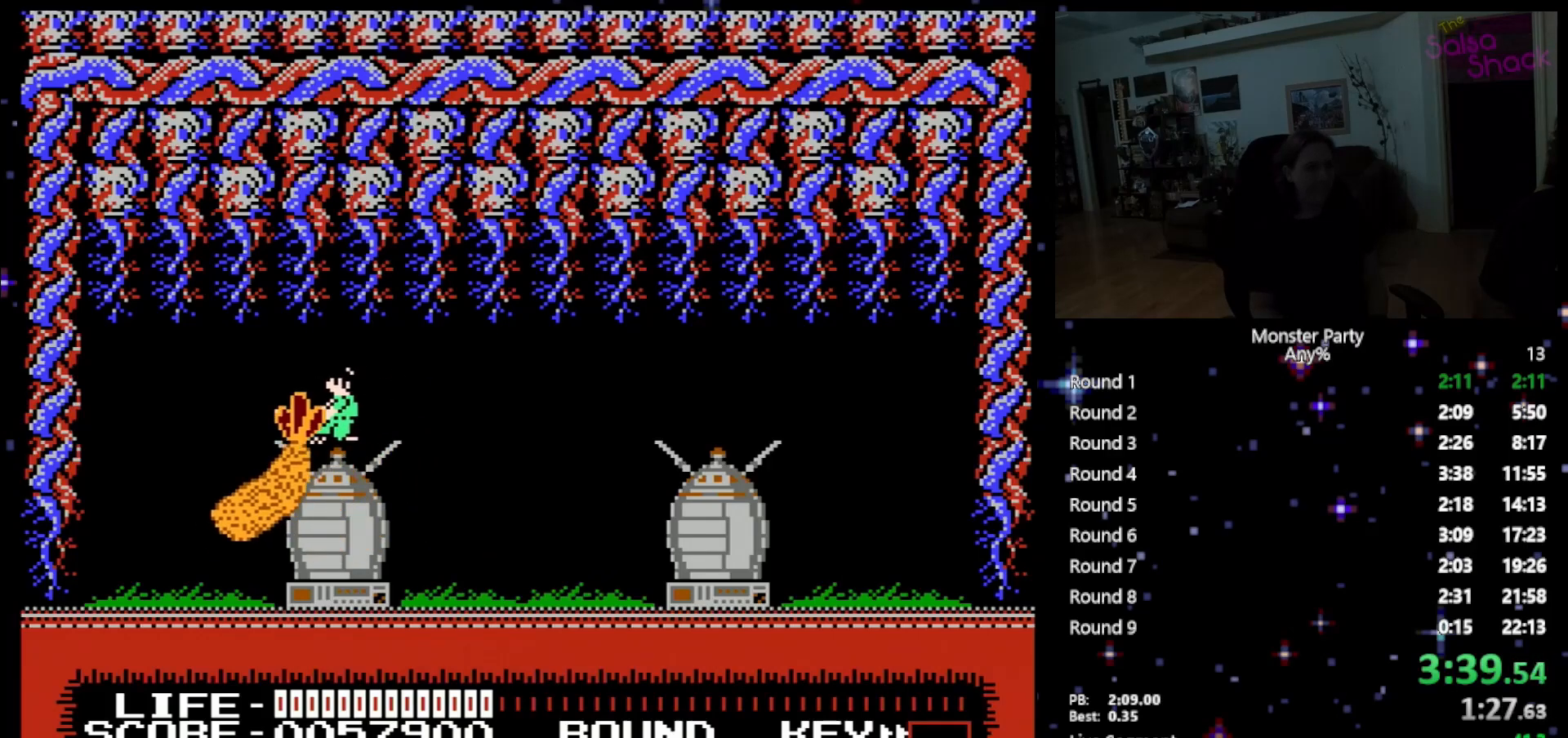
{"buttons": [], "events": [[50, "B", "down"], [200, "A", "up"], [200, "B", "up"], [433, "DPAD_LEFT", "up"]]}